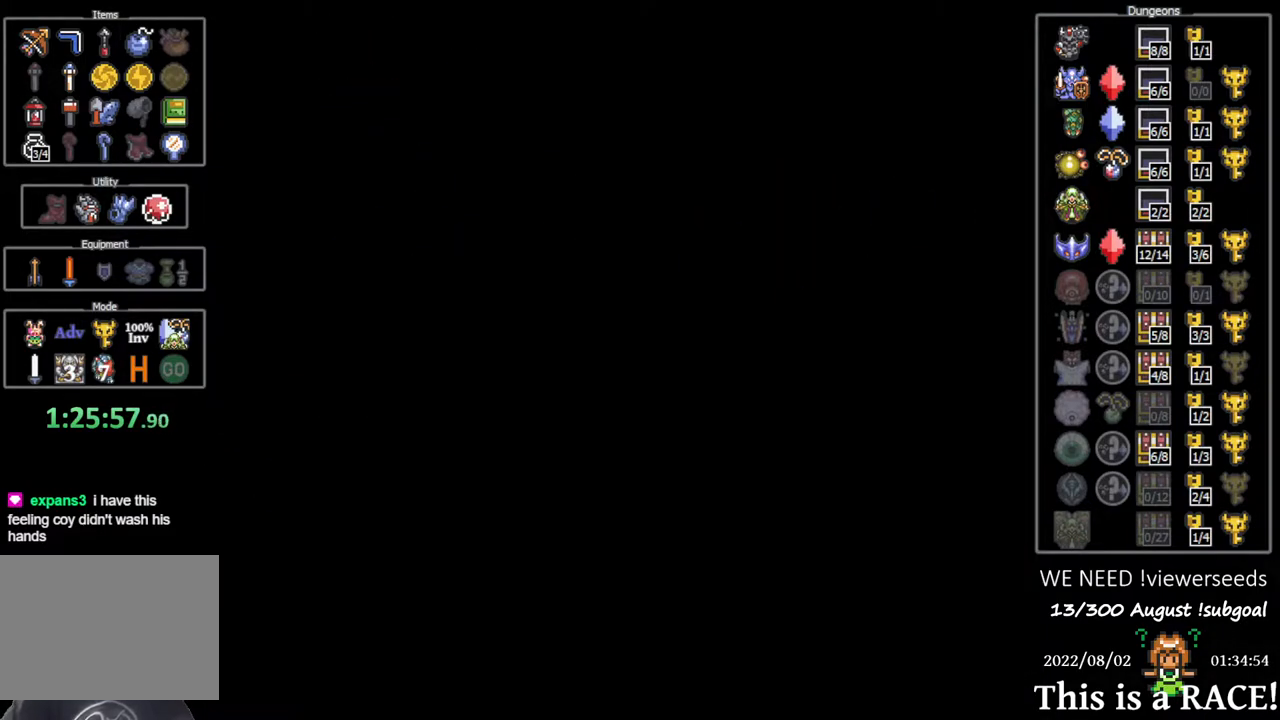
Gameplay with a controller (Nintendo layout); each line is a JSON object with the inputs held at the frame after it (dt_ms = milliseconds from this image to that frame). "events" lists button and stick changes between this image and that frame as [ms after this image, input, new state], when the widget could be followed in between. Not read: A B L3 R3 X Y other_buttons.
{"dt_ms": 500, "buttons": ["DPAD_UP", "DPAD_LEFT"], "events": [[67, "DPAD_LEFT", "down"]]}
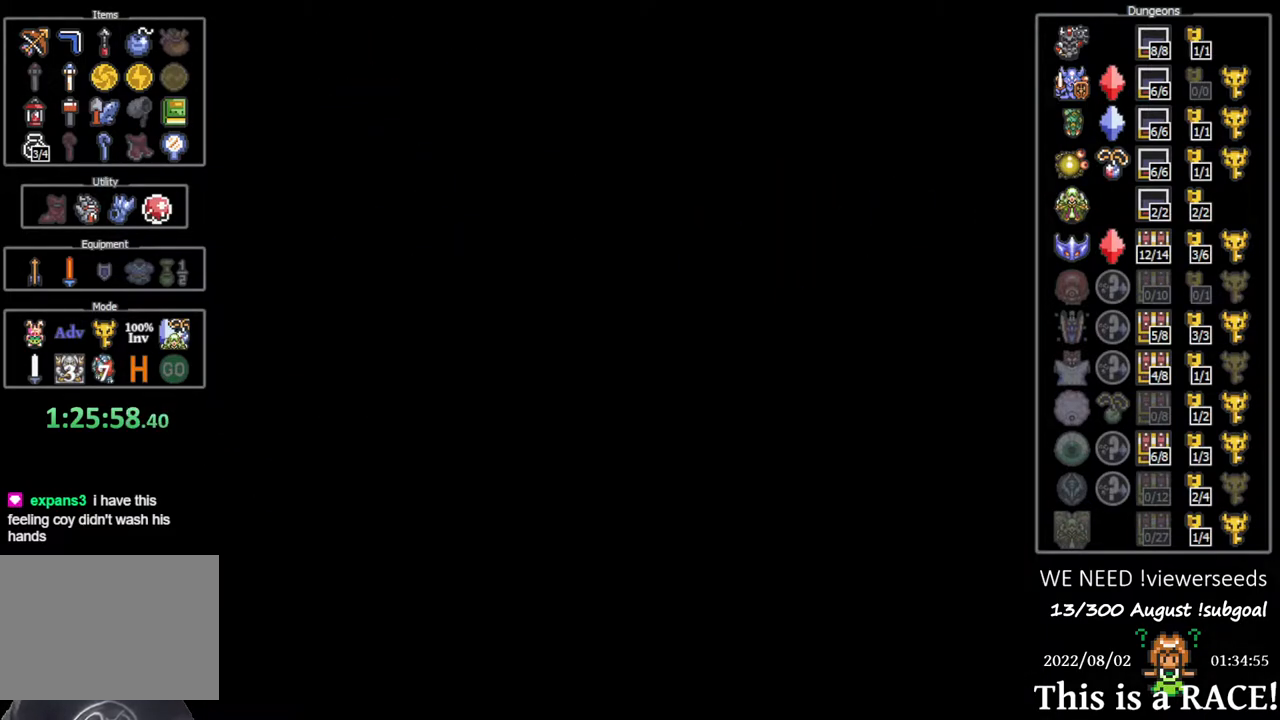
{"dt_ms": 500, "buttons": ["DPAD_UP", "DPAD_LEFT"], "events": []}
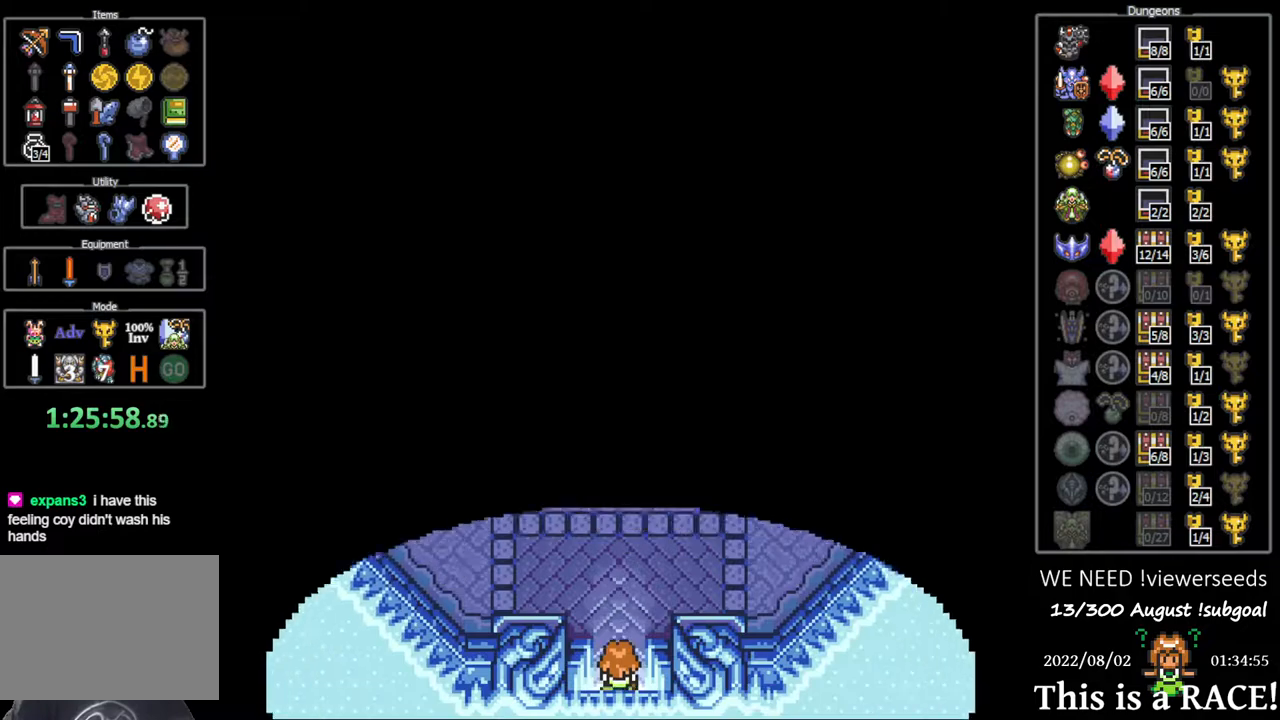
{"dt_ms": 500, "buttons": ["DPAD_UP", "DPAD_LEFT"], "events": []}
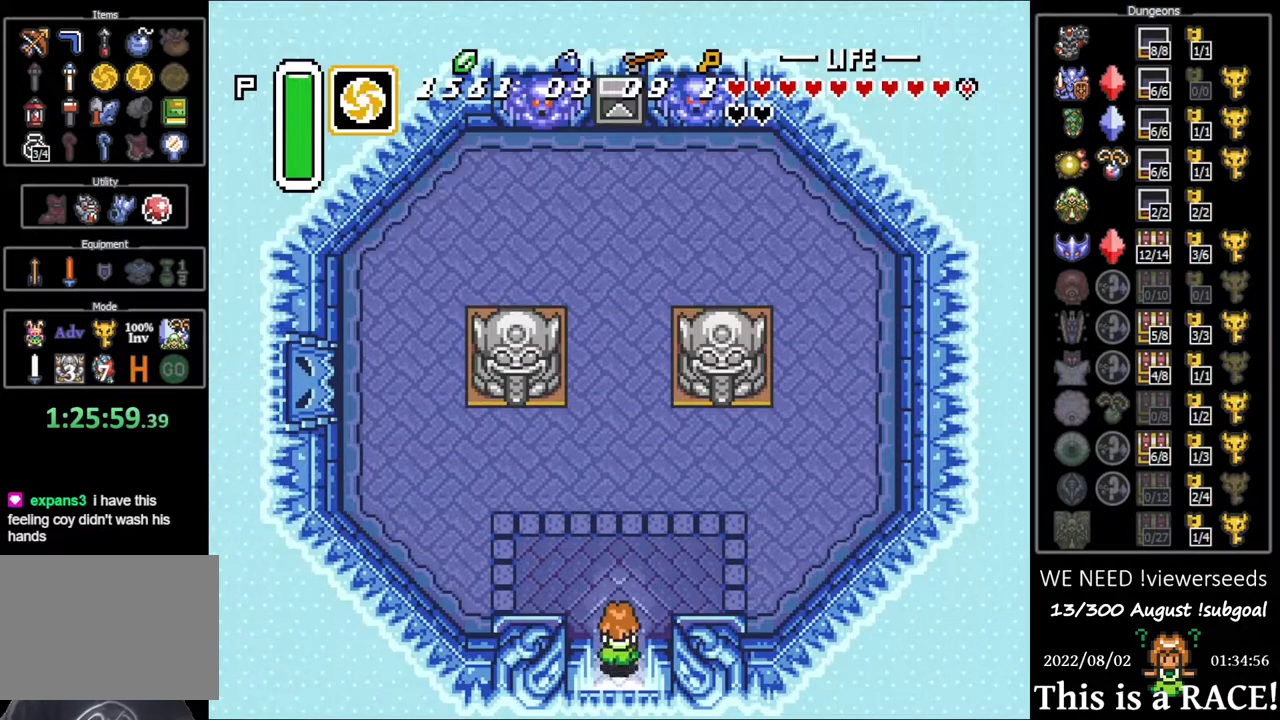
{"dt_ms": 500, "buttons": ["DPAD_UP", "DPAD_LEFT"], "events": []}
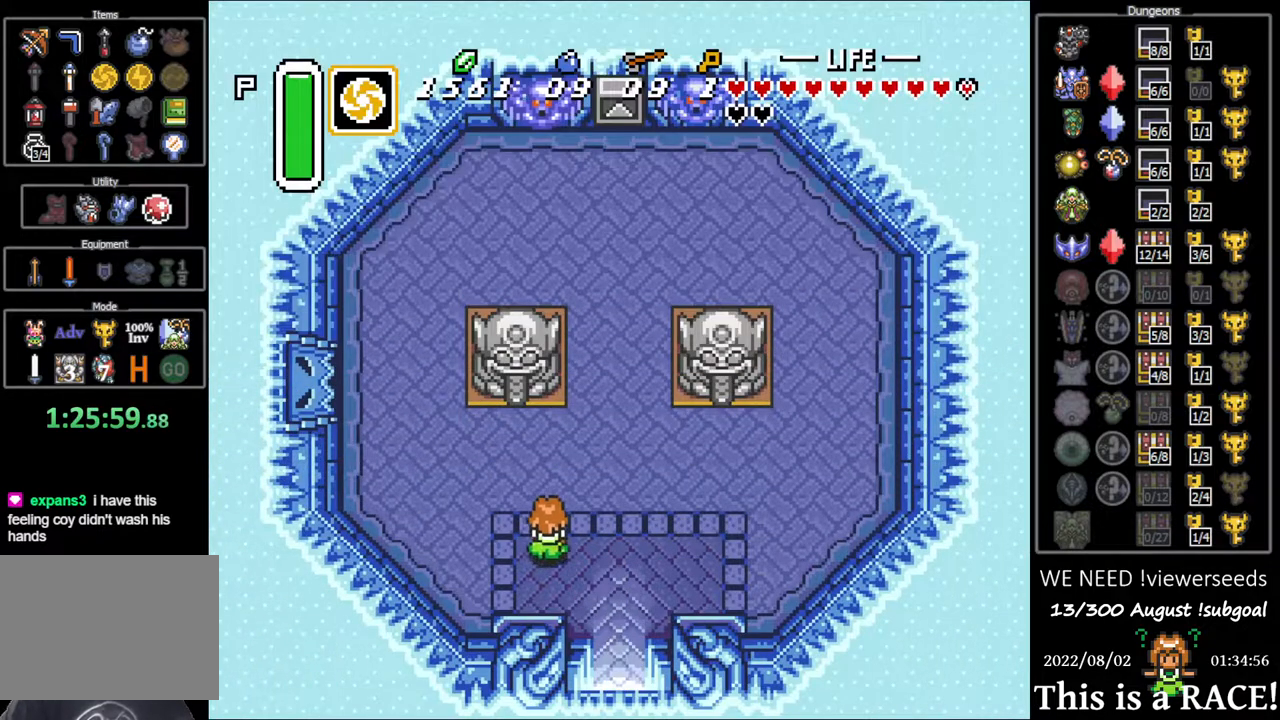
{"dt_ms": 500, "buttons": ["DPAD_UP", "DPAD_LEFT"], "events": []}
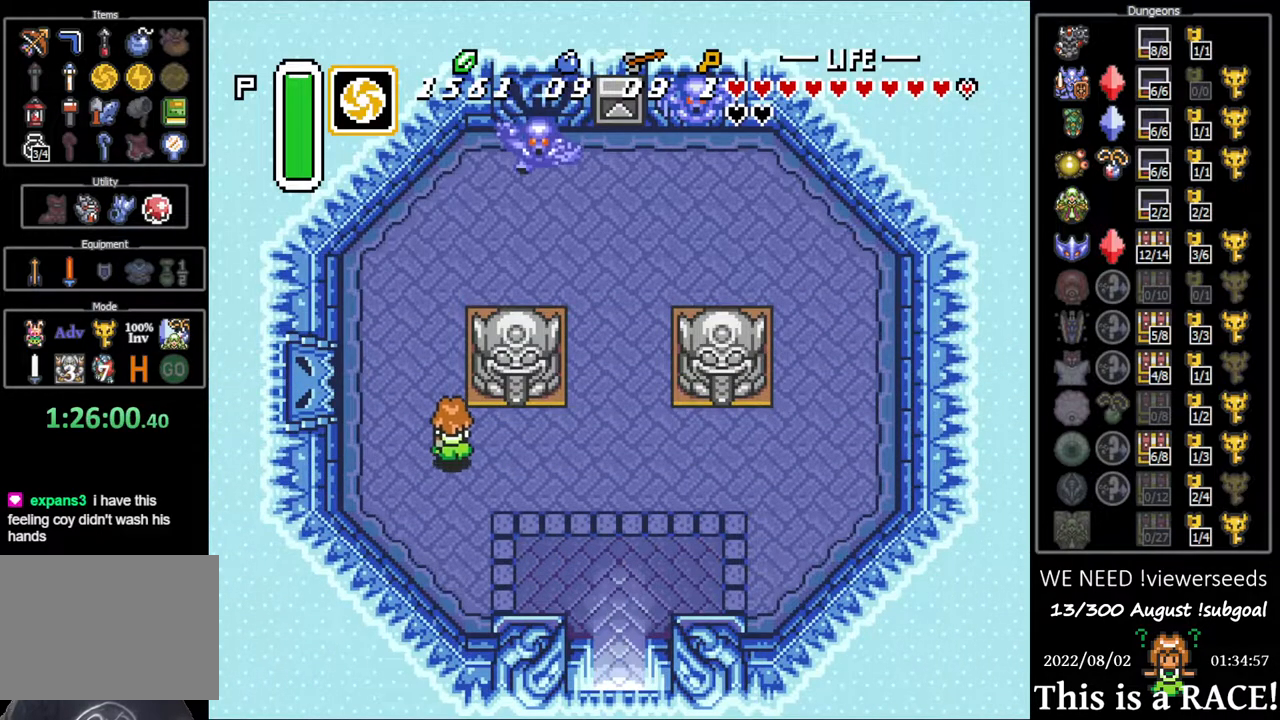
{"dt_ms": 500, "buttons": [], "events": [[367, "DPAD_LEFT", "up"], [367, "DPAD_UP", "up"]]}
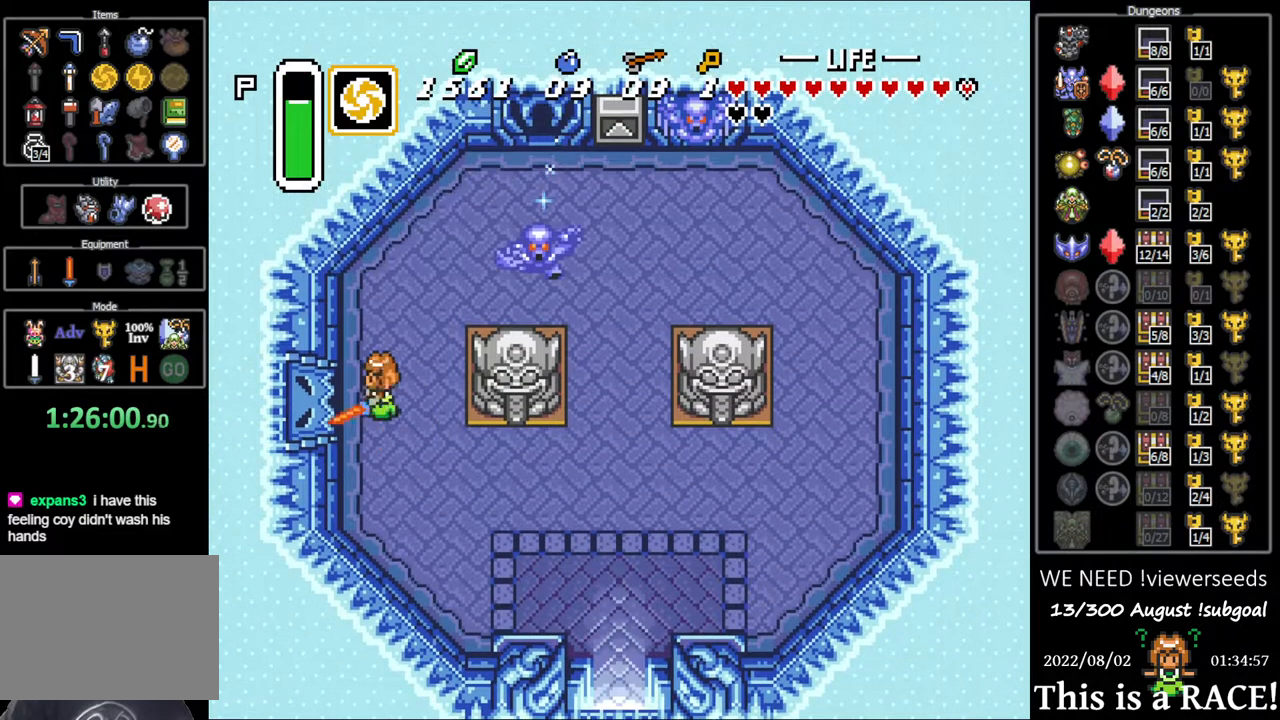
{"dt_ms": 500, "buttons": ["DPAD_LEFT"], "events": [[33, "DPAD_LEFT", "down"]]}
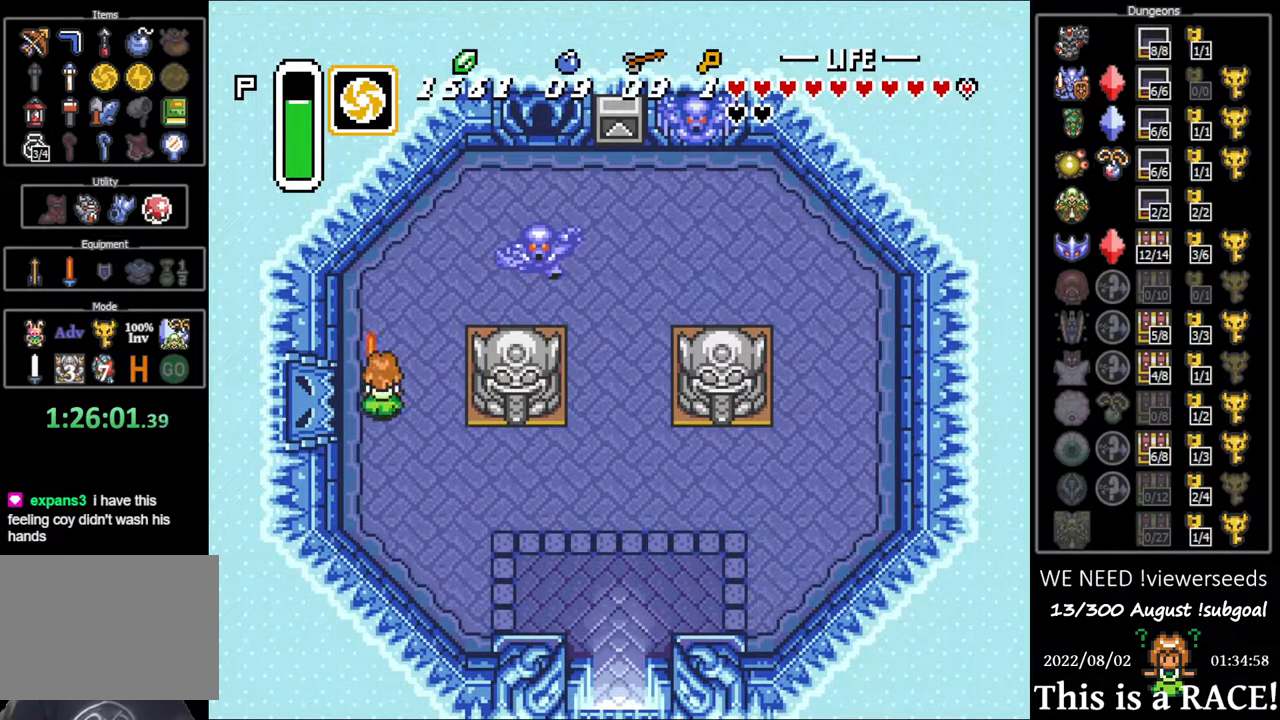
{"dt_ms": 500, "buttons": ["DPAD_LEFT"], "events": []}
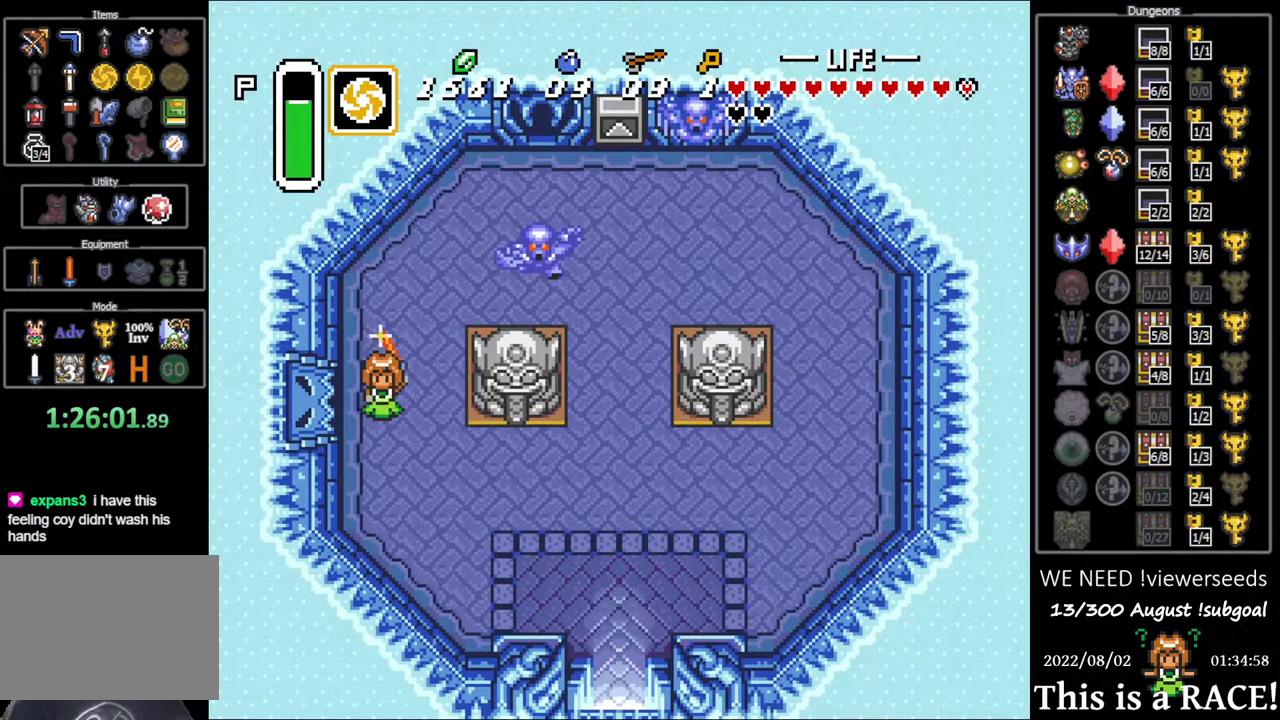
{"dt_ms": 500, "buttons": ["DPAD_LEFT"], "events": []}
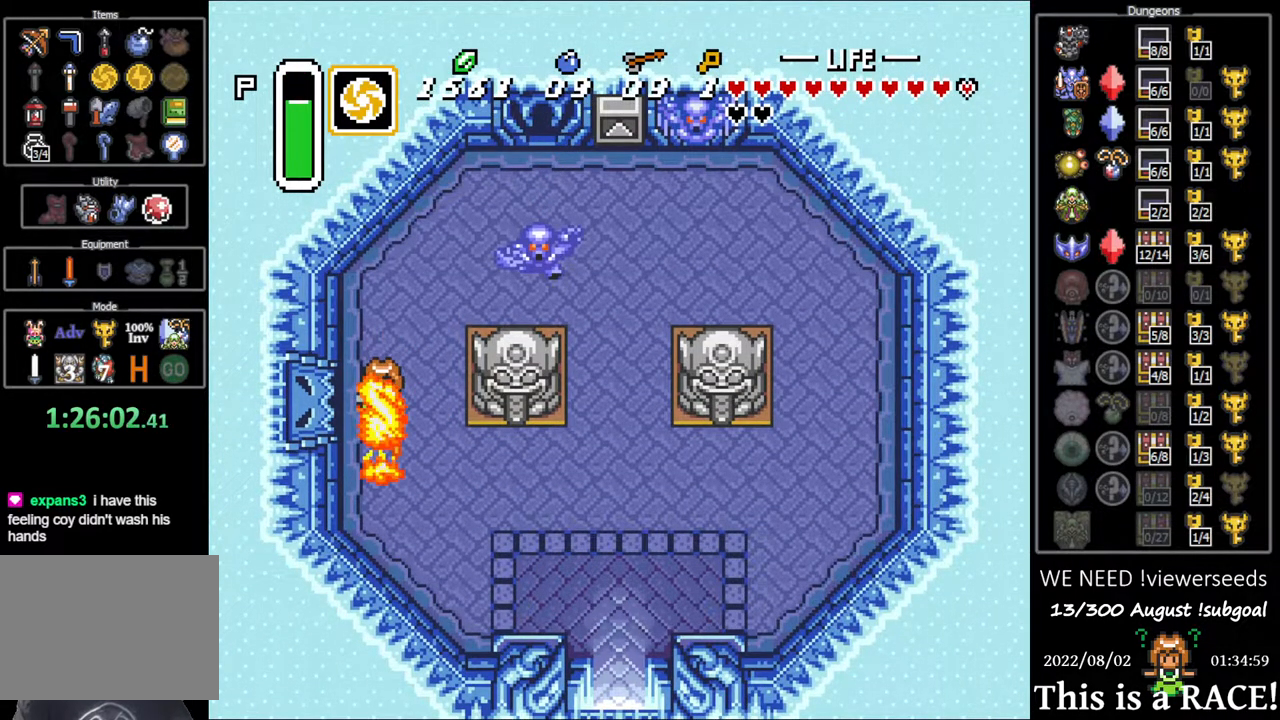
{"dt_ms": 500, "buttons": ["DPAD_LEFT"], "events": []}
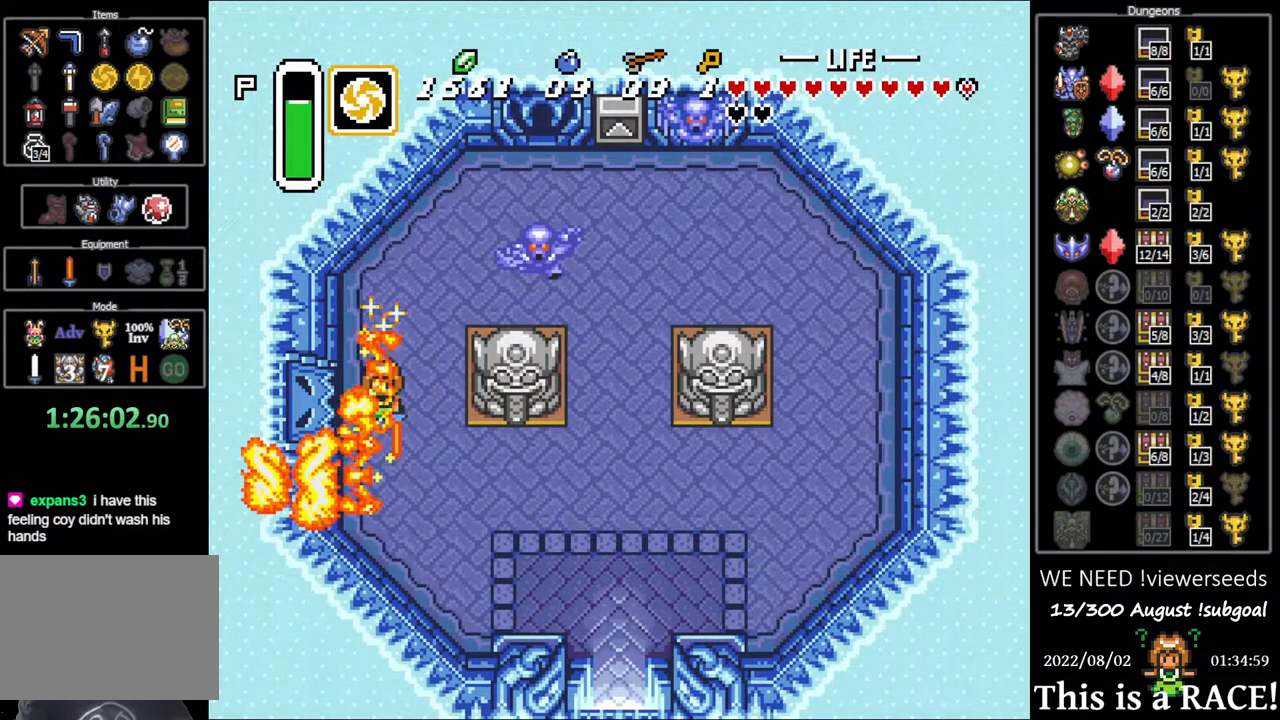
{"dt_ms": 500, "buttons": ["DPAD_LEFT"], "events": []}
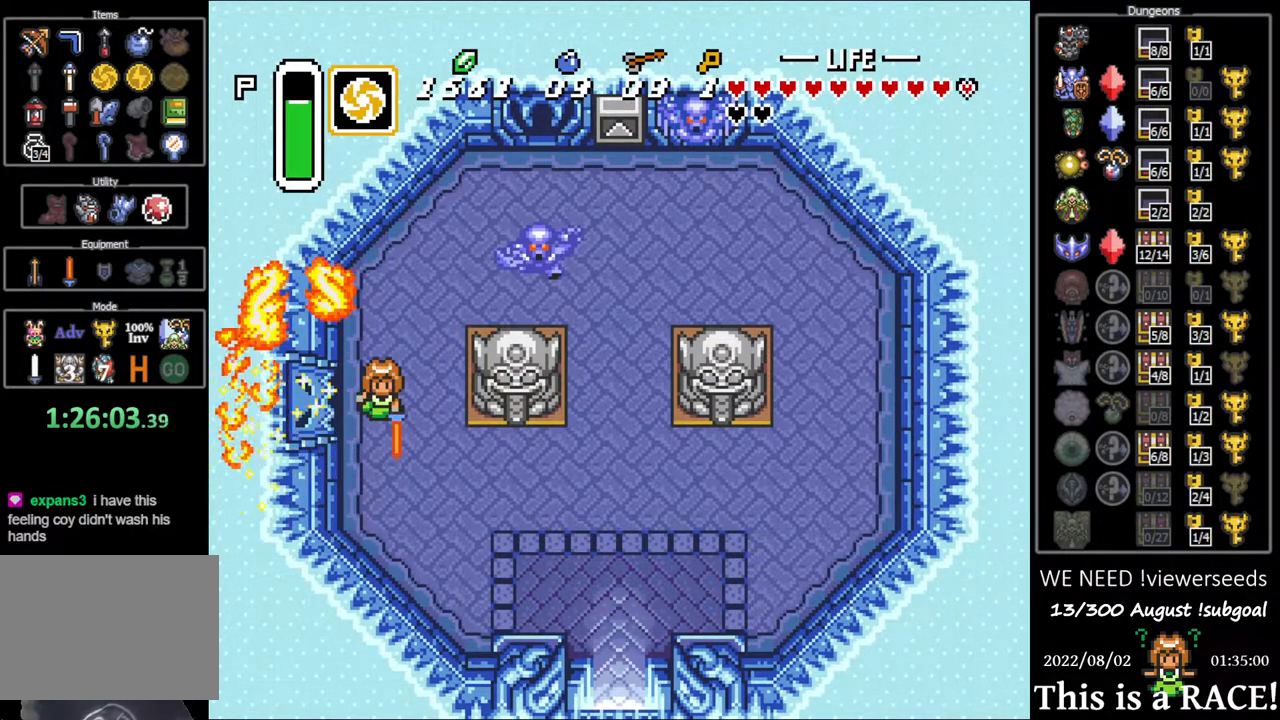
{"dt_ms": 500, "buttons": ["DPAD_LEFT"], "events": []}
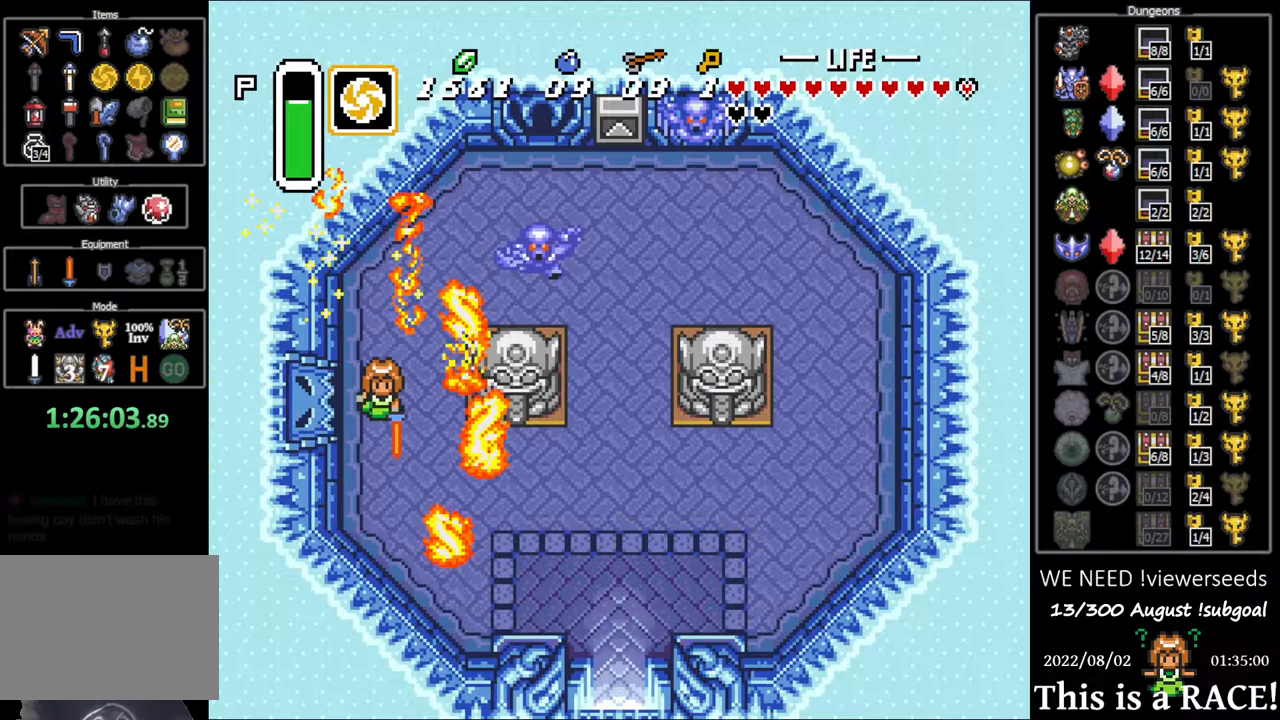
{"dt_ms": 500, "buttons": ["DPAD_LEFT"], "events": []}
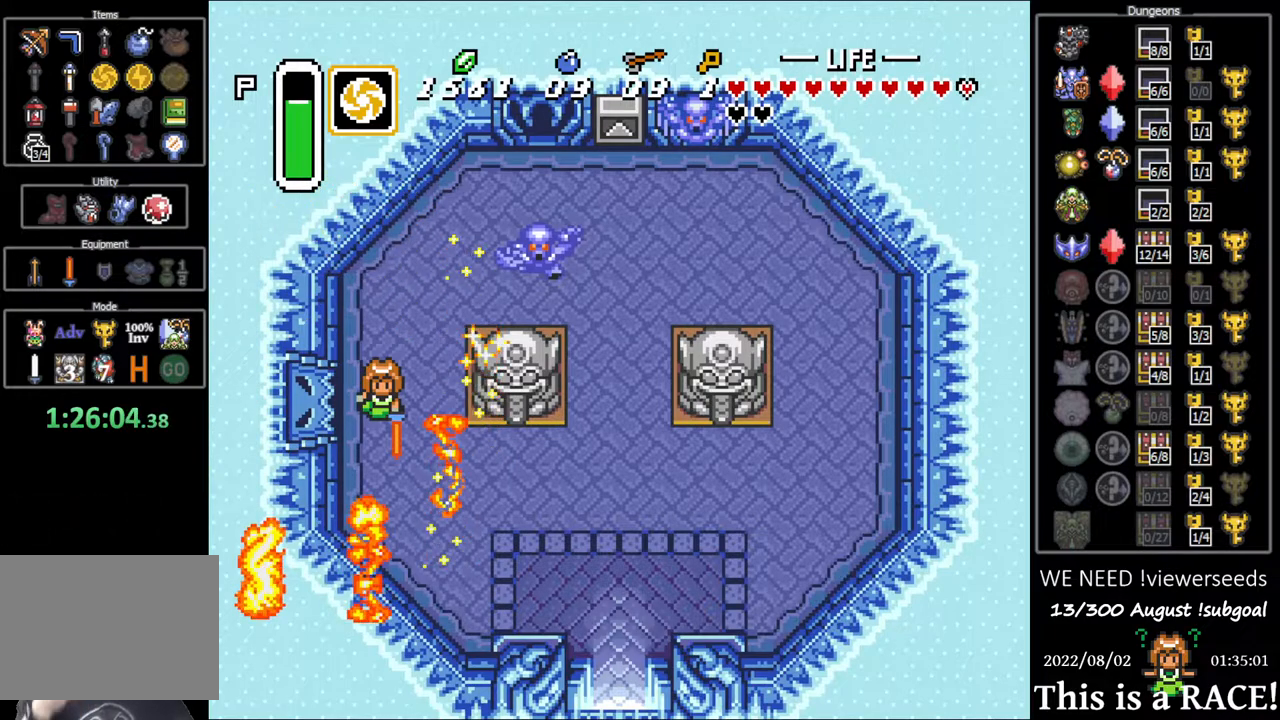
{"dt_ms": 1000, "buttons": ["DPAD_LEFT"]}
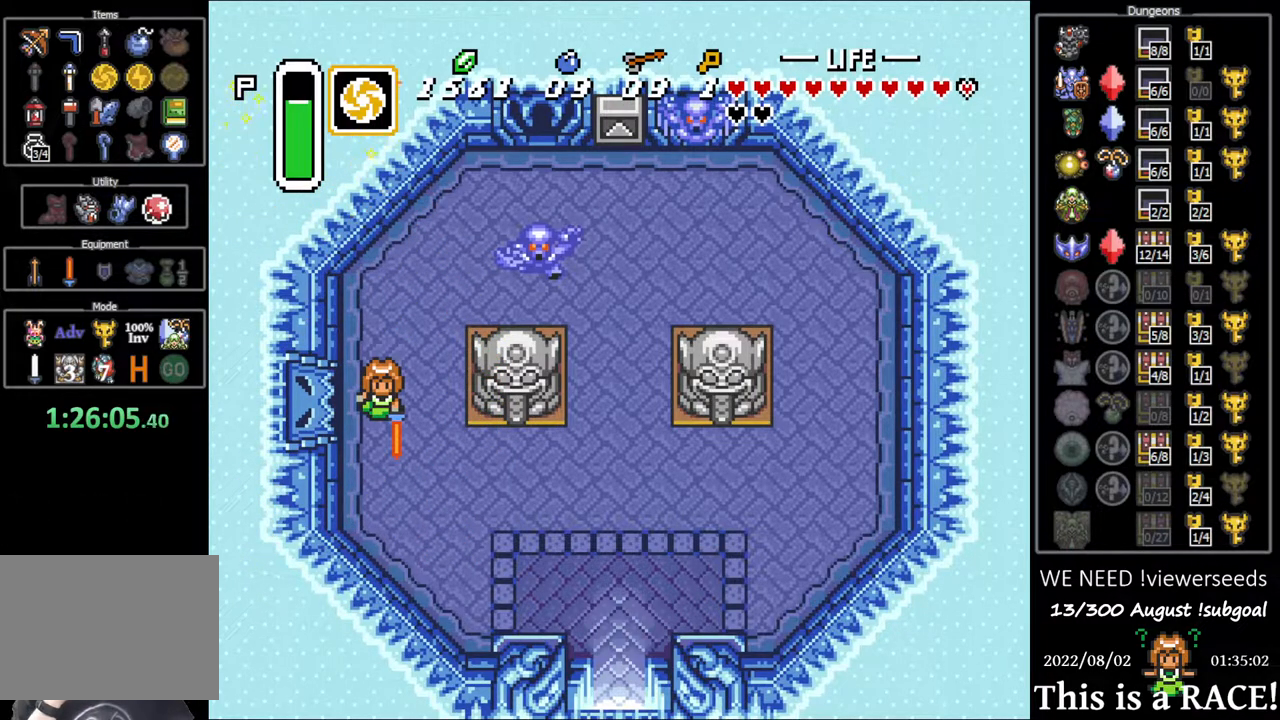
{"dt_ms": 500, "buttons": ["DPAD_LEFT"], "events": []}